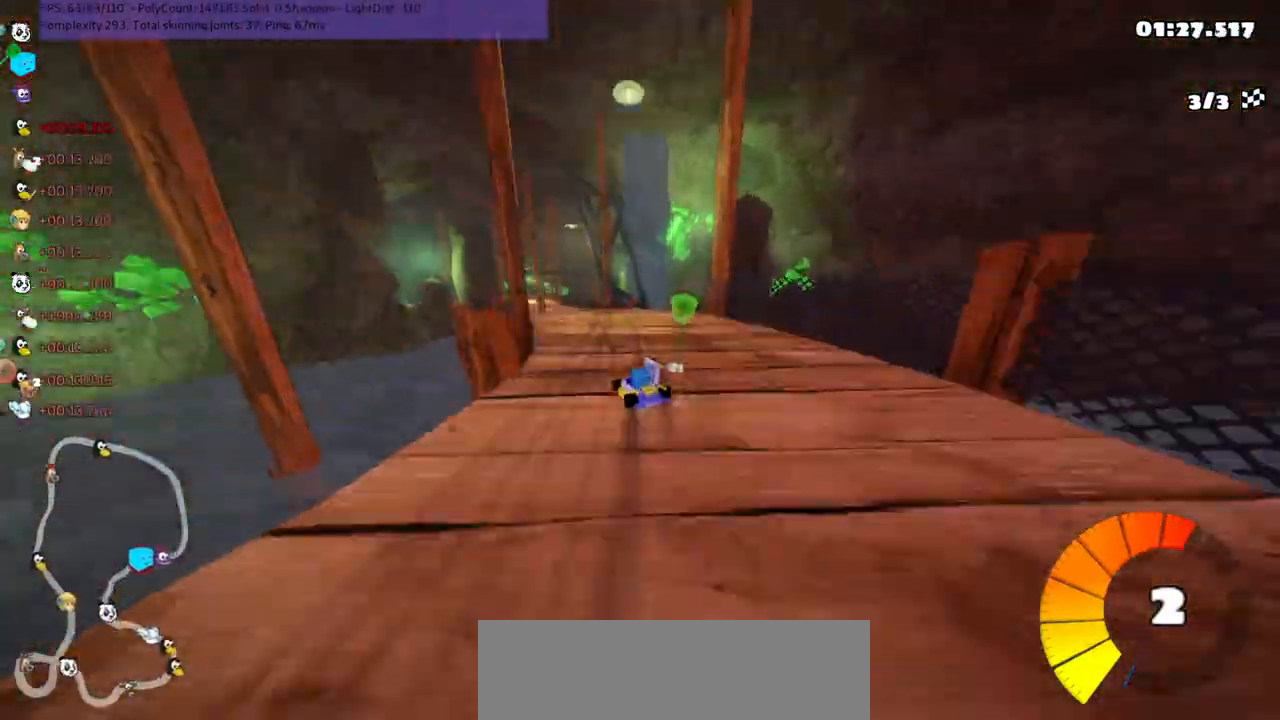
Gameplay with keyboard; each line is a JSON object with the keys held at the frame after it. "events" lists presses ("down") and releases ("up") of ".", "/", "alt_r", "b", "comma", "ctrl_r", "down", "g", "h", "j", "k", "l", "left", "m", "n", "quote", "return", "right", "semicolon", "shift_r", "space", "super" and "up" between this image and that frame as [ms after this image, input, new state], when the widget could be followed in between. No other keys are recorded. Mouse input is not recorded.
{"keys": ["m", "right", "up"], "events": [[67, "left", "up"], [100, "right", "up"], [133, "left", "down"], [283, "right", "down"], [317, "left", "up"]]}
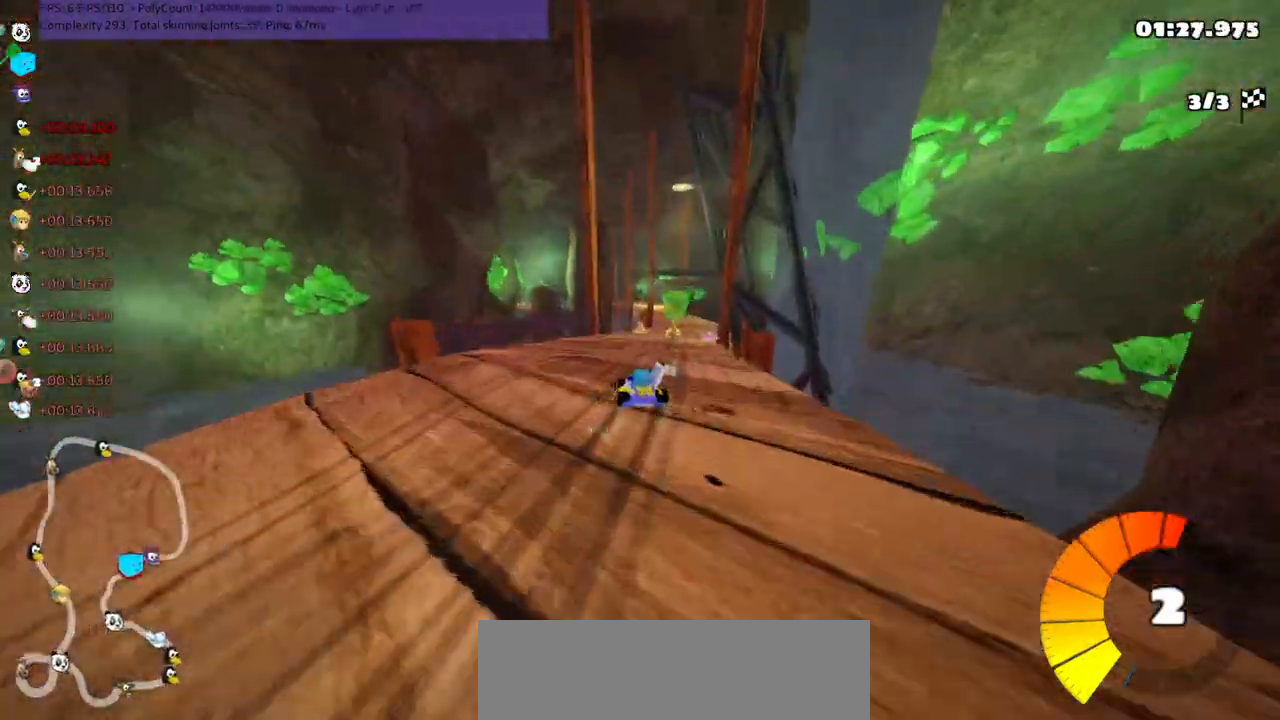
{"keys": ["n", "up"], "events": [[200, "m", "up"], [300, "right", "up"], [367, "n", "down"]]}
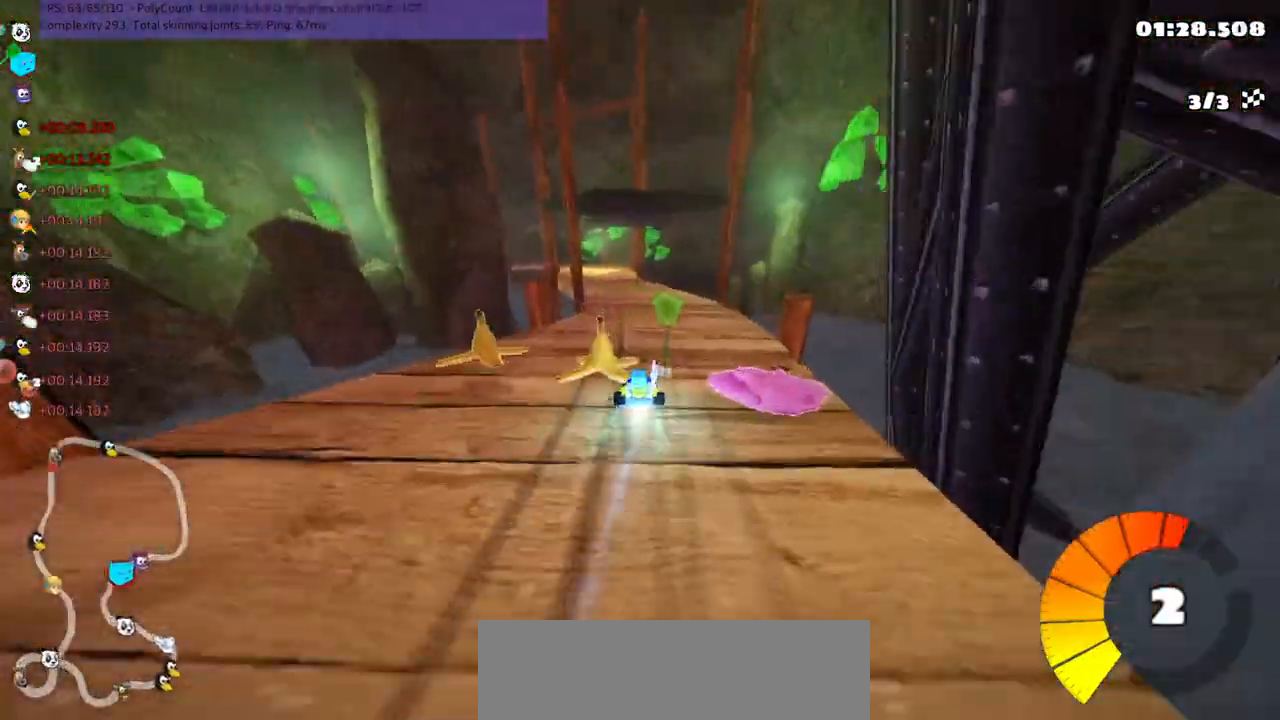
{"keys": ["m", "right", "up"], "events": [[17, "n", "up"], [283, "left", "down"], [367, "m", "down"], [467, "left", "up"], [467, "right", "down"]]}
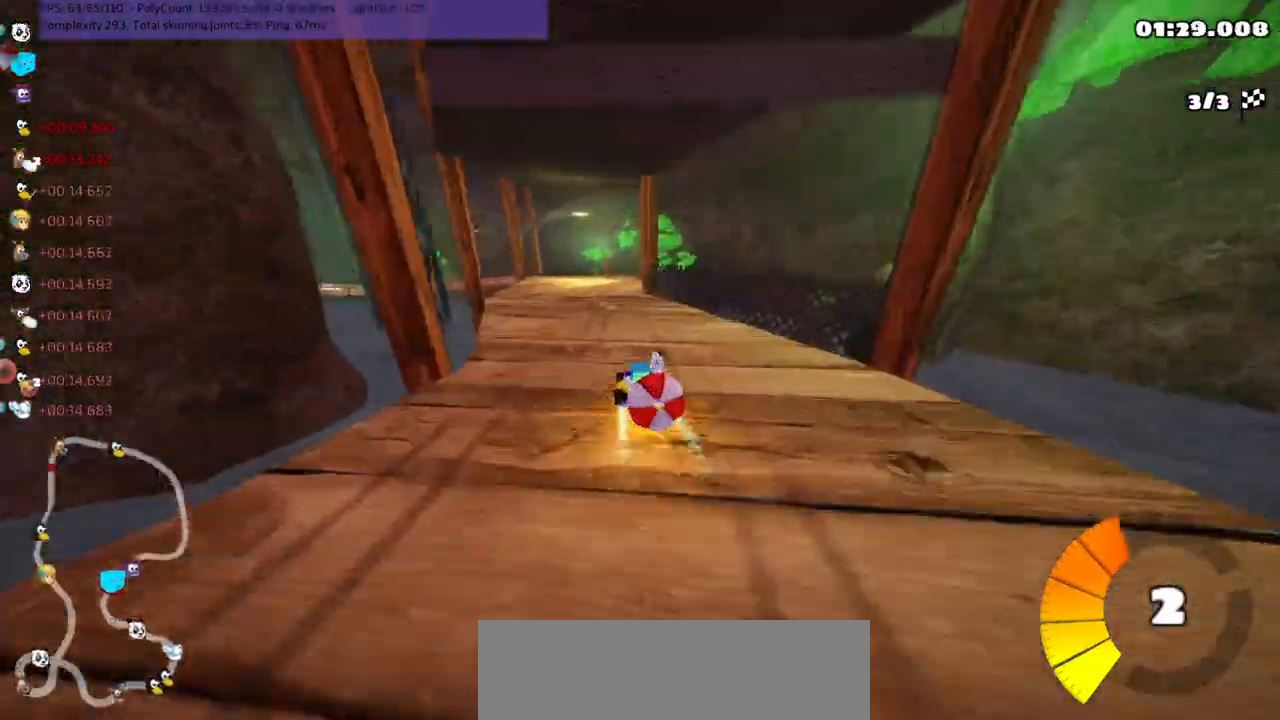
{"keys": [], "events": [[33, "m", "up"], [83, "right", "up"], [117, "up", "up"], [183, "down", "down"], [500, "down", "up"]]}
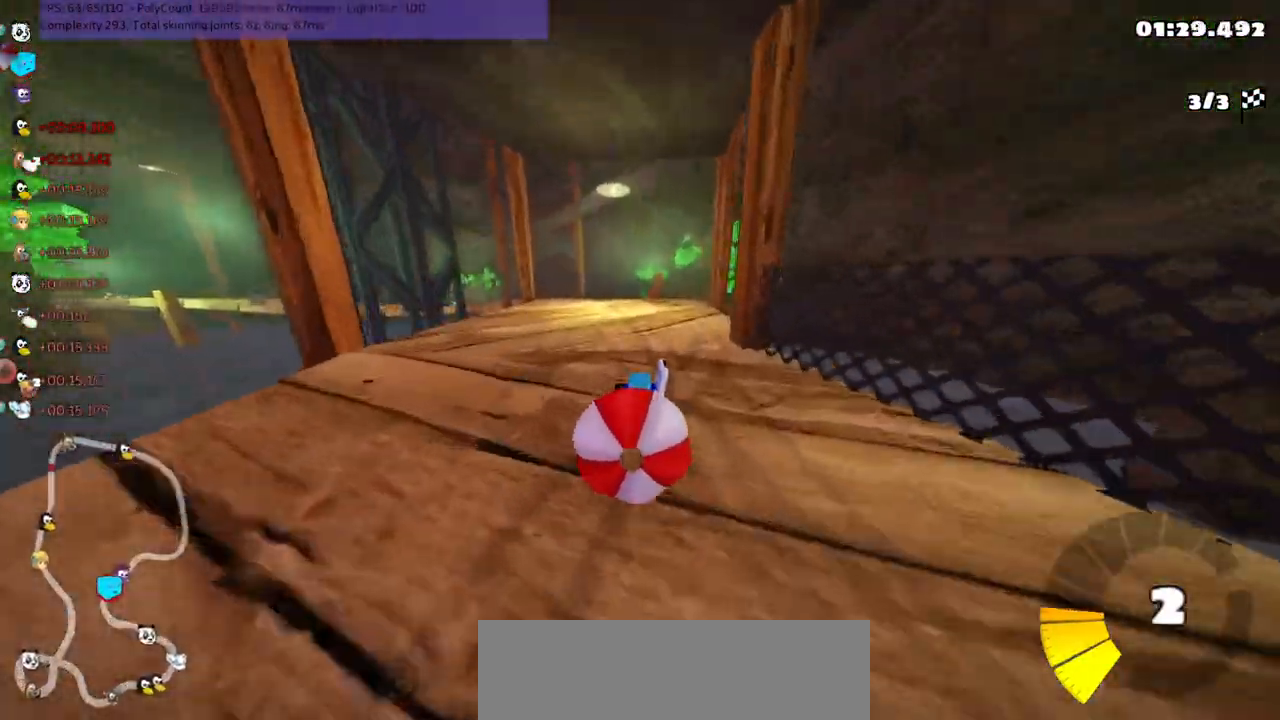
{"keys": ["up"], "events": [[33, "up", "down"], [283, "down", "down"], [317, "up", "up"], [383, "down", "up"], [433, "up", "down"]]}
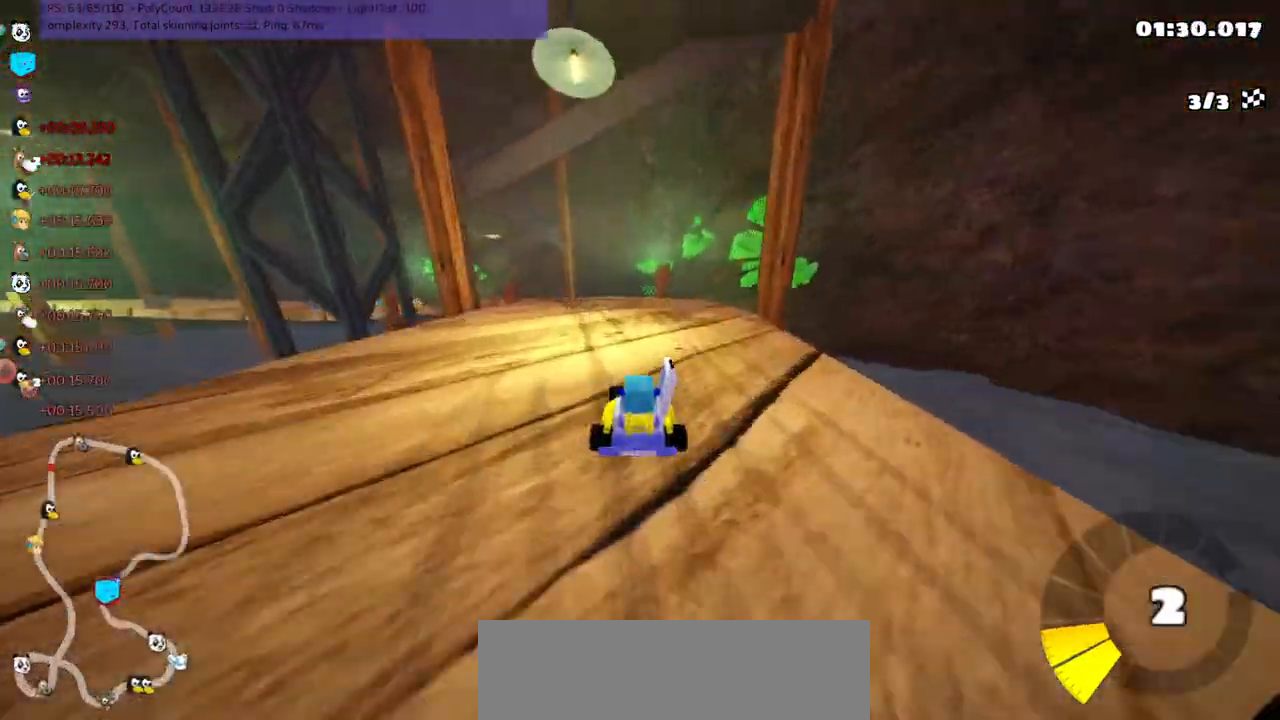
{"keys": ["m", "right", "up"], "events": [[67, "left", "down"], [100, "m", "down"], [217, "right", "down"], [250, "left", "up"]]}
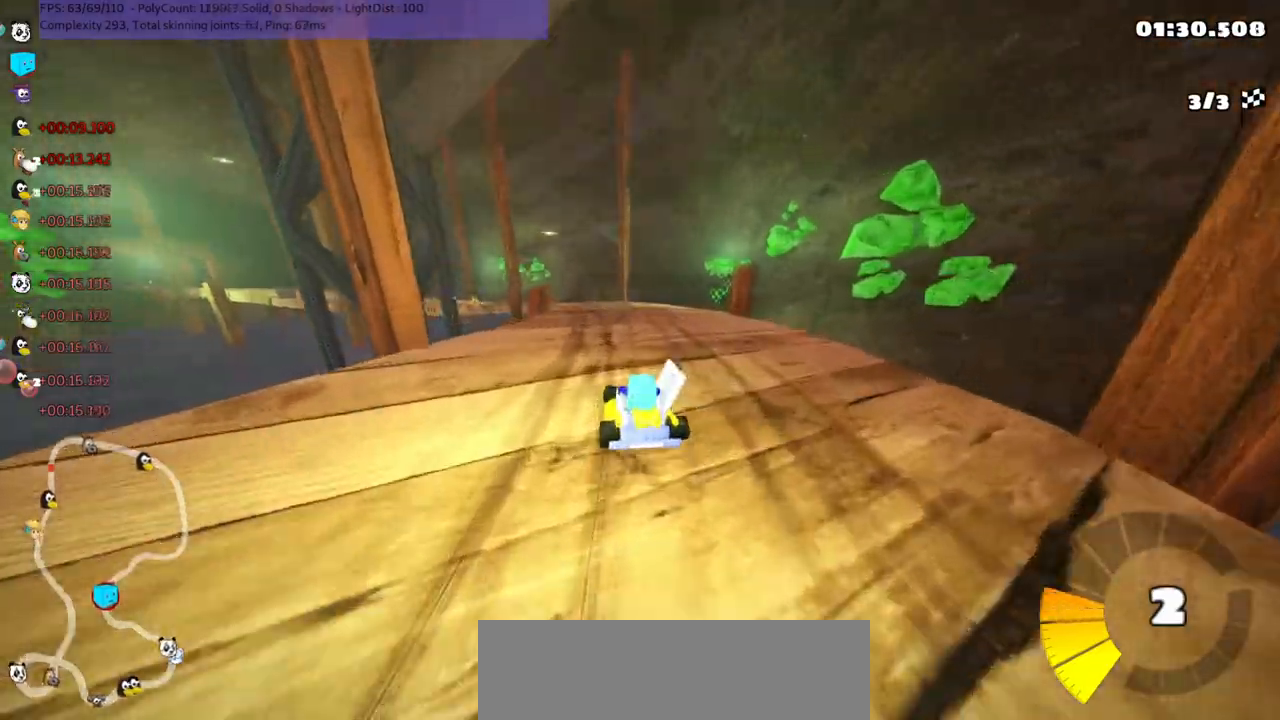
{"keys": ["m", "right", "up"], "events": [[167, "left", "down"], [317, "left", "up"]]}
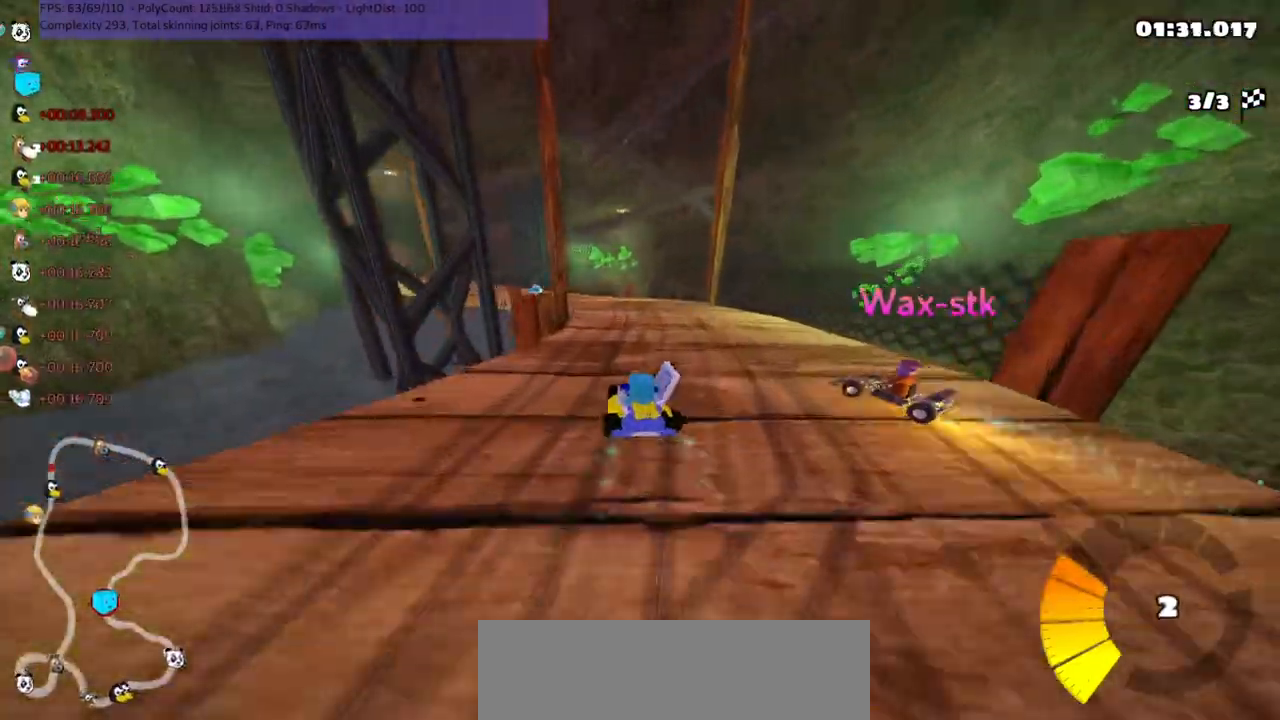
{"keys": ["up"], "events": [[117, "right", "up"], [267, "n", "down"], [300, "m", "up"], [367, "n", "up"]]}
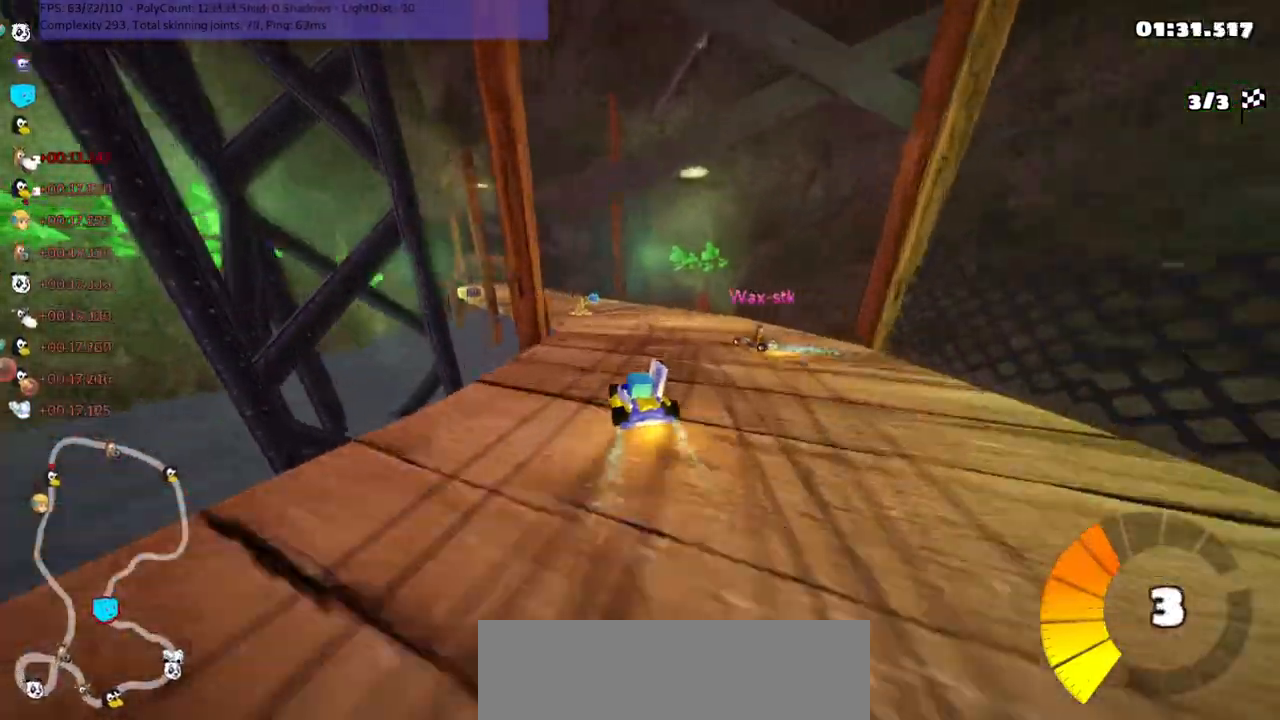
{"keys": ["up"], "events": []}
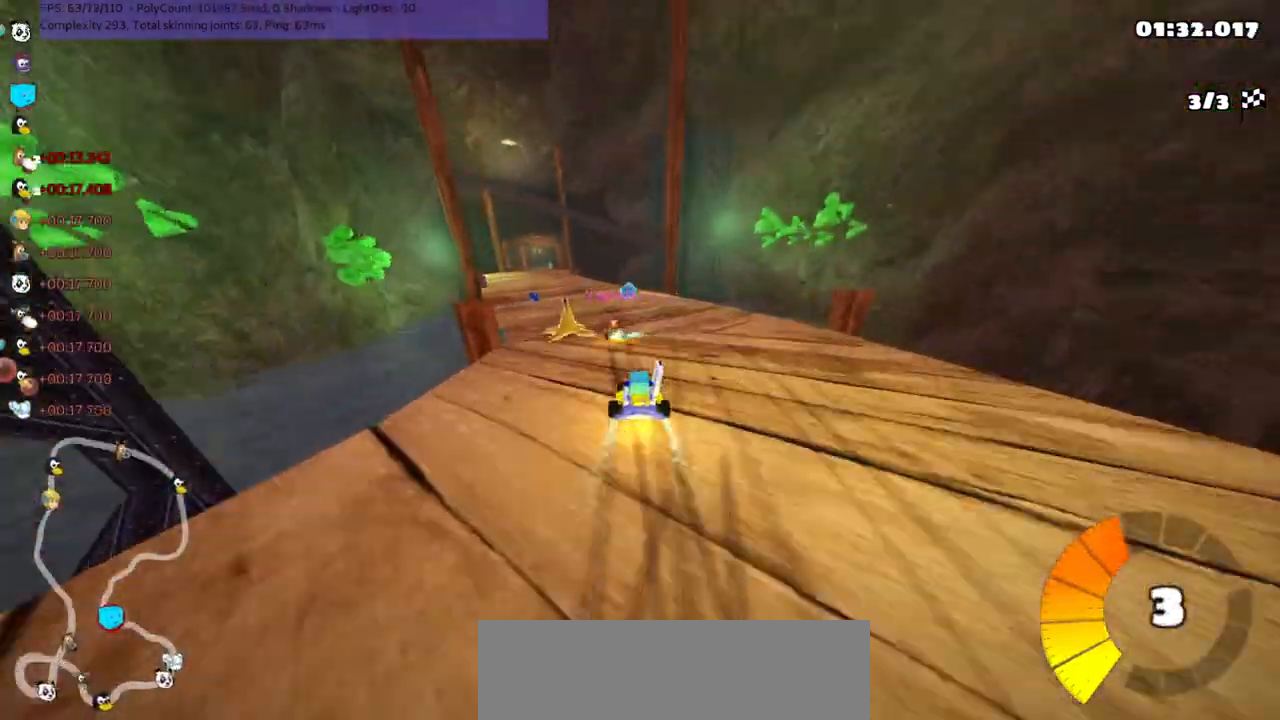
{"keys": ["left", "m", "up"], "events": [[333, "left", "down"], [383, "m", "down"]]}
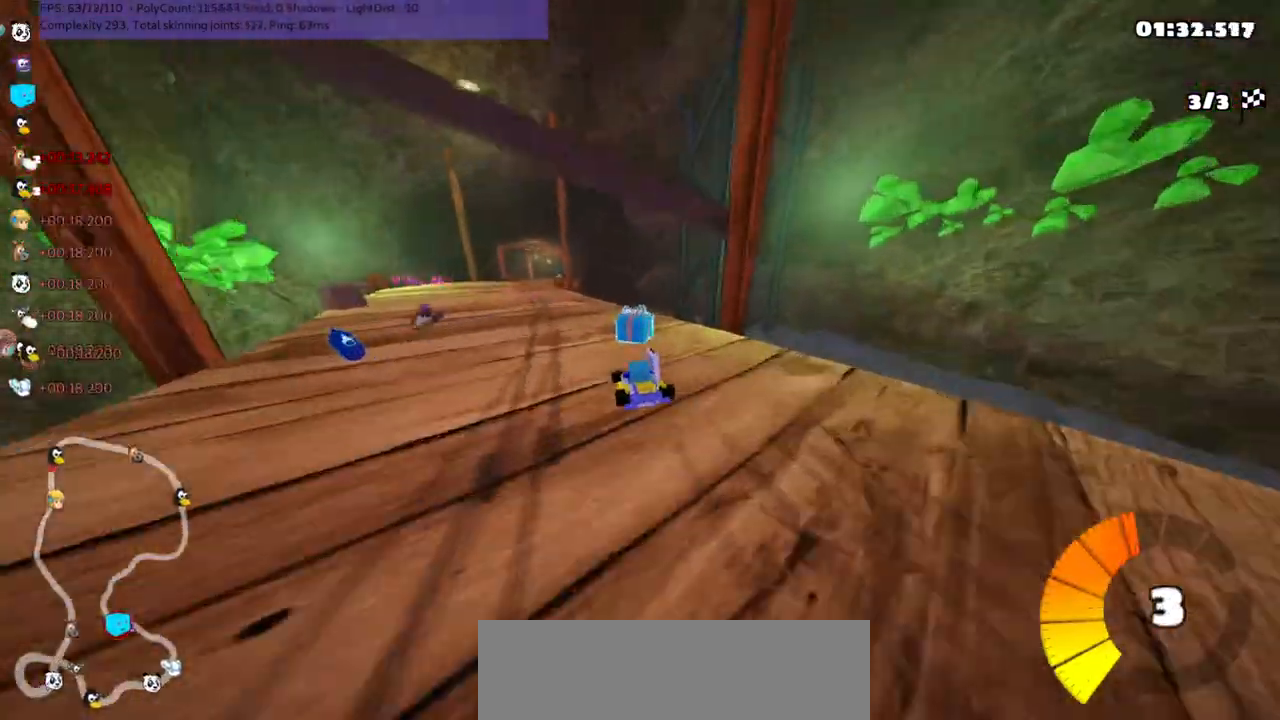
{"keys": ["m", "right", "up"], "events": [[50, "m", "up"], [300, "left", "up"], [333, "m", "down"], [333, "right", "down"]]}
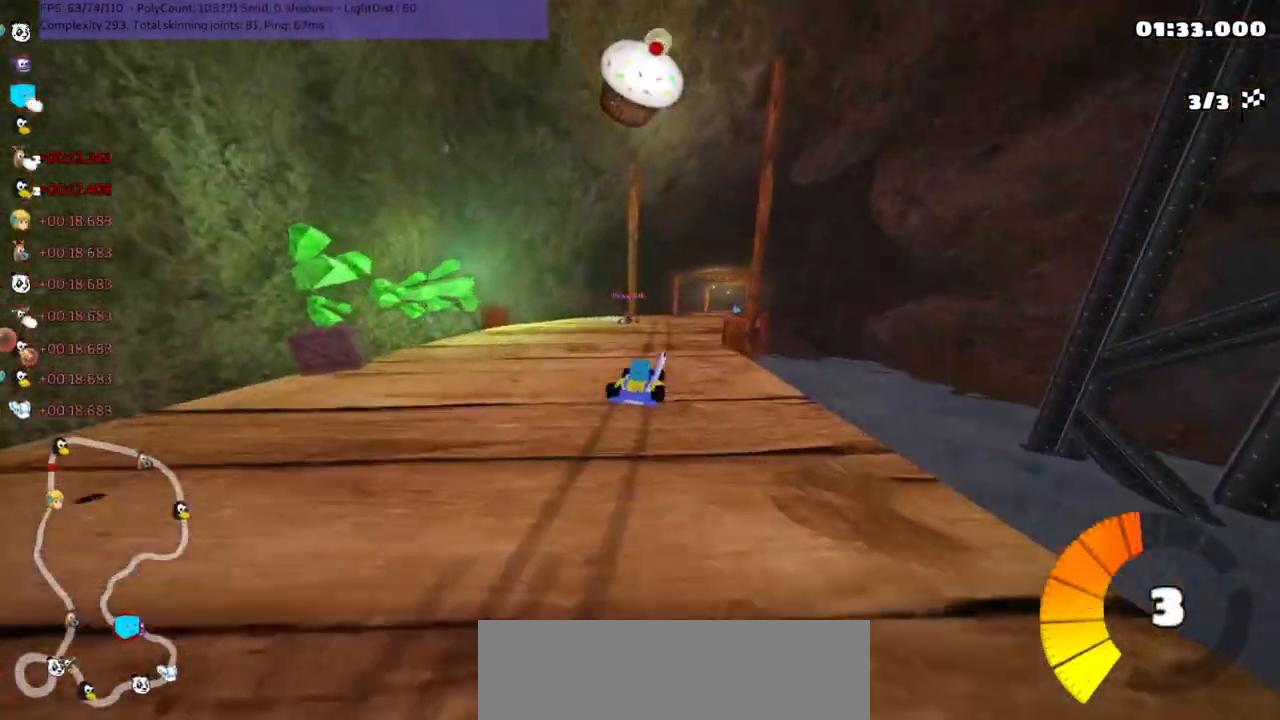
{"keys": ["left", "m", "up"], "events": [[150, "space", "down"], [183, "left", "down"], [183, "right", "up"], [283, "space", "up"]]}
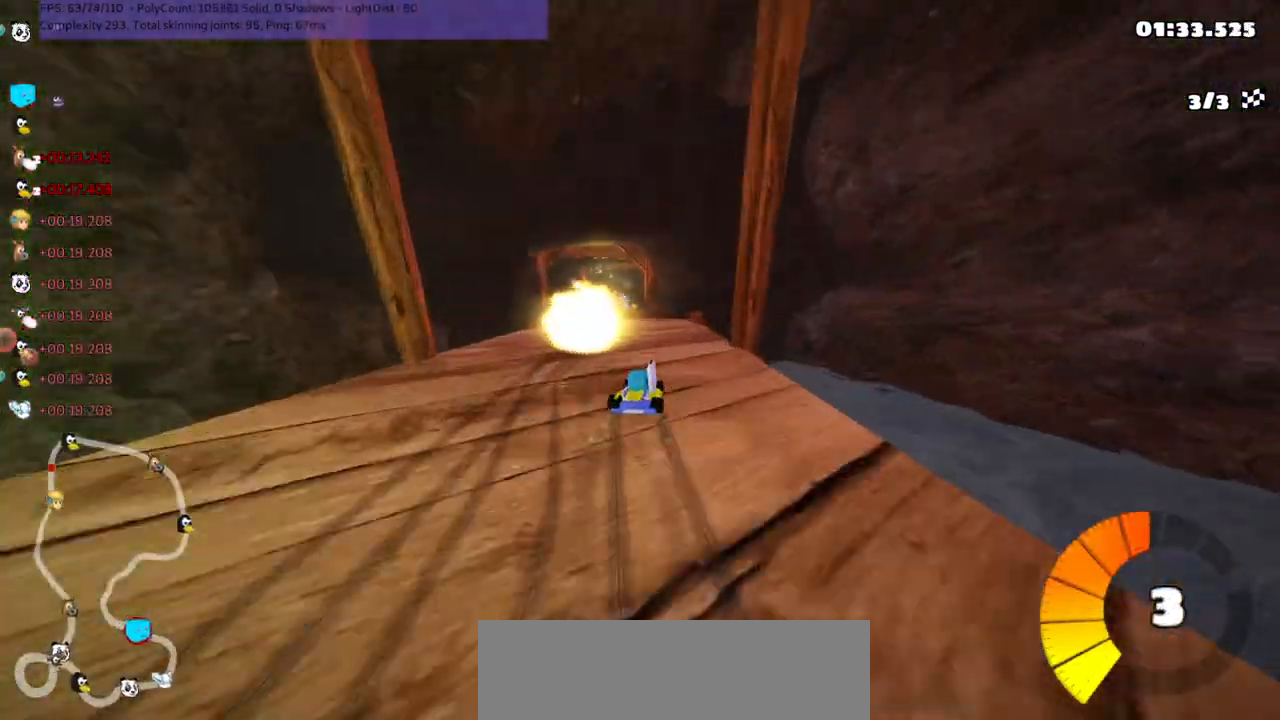
{"keys": ["left", "up"], "events": [[500, "m", "up"]]}
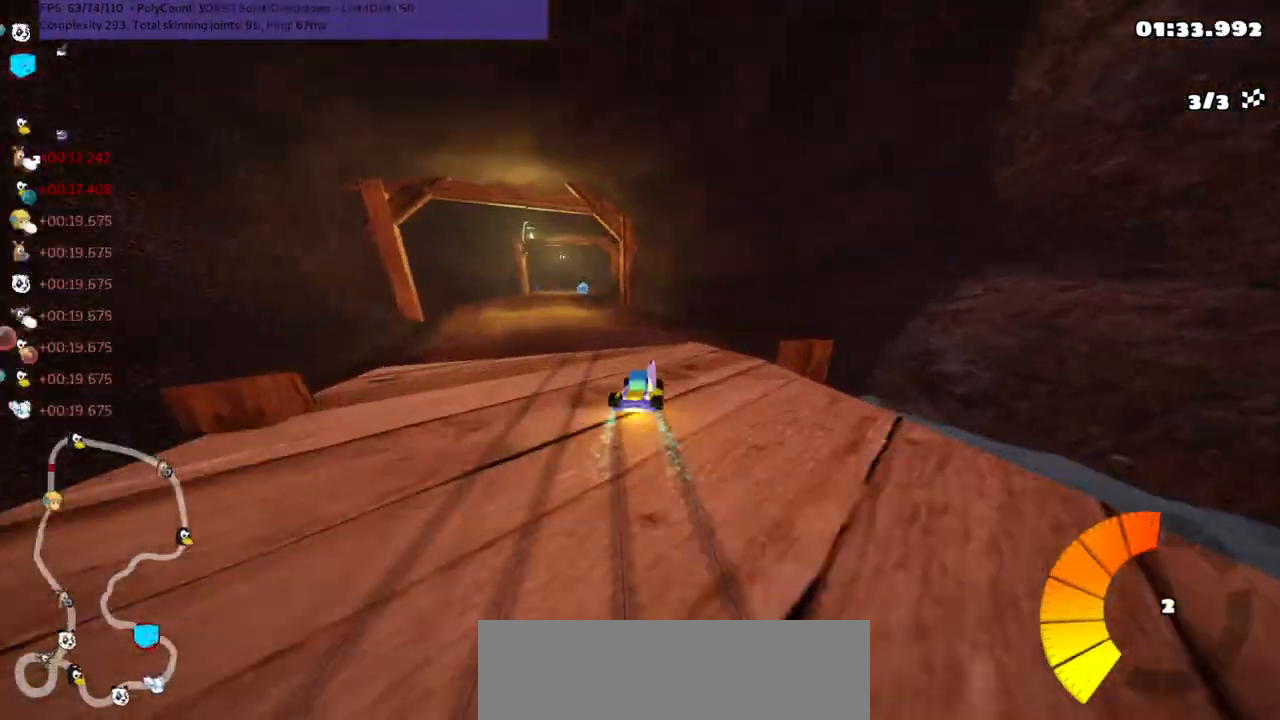
{"keys": ["up"], "events": [[300, "left", "up"]]}
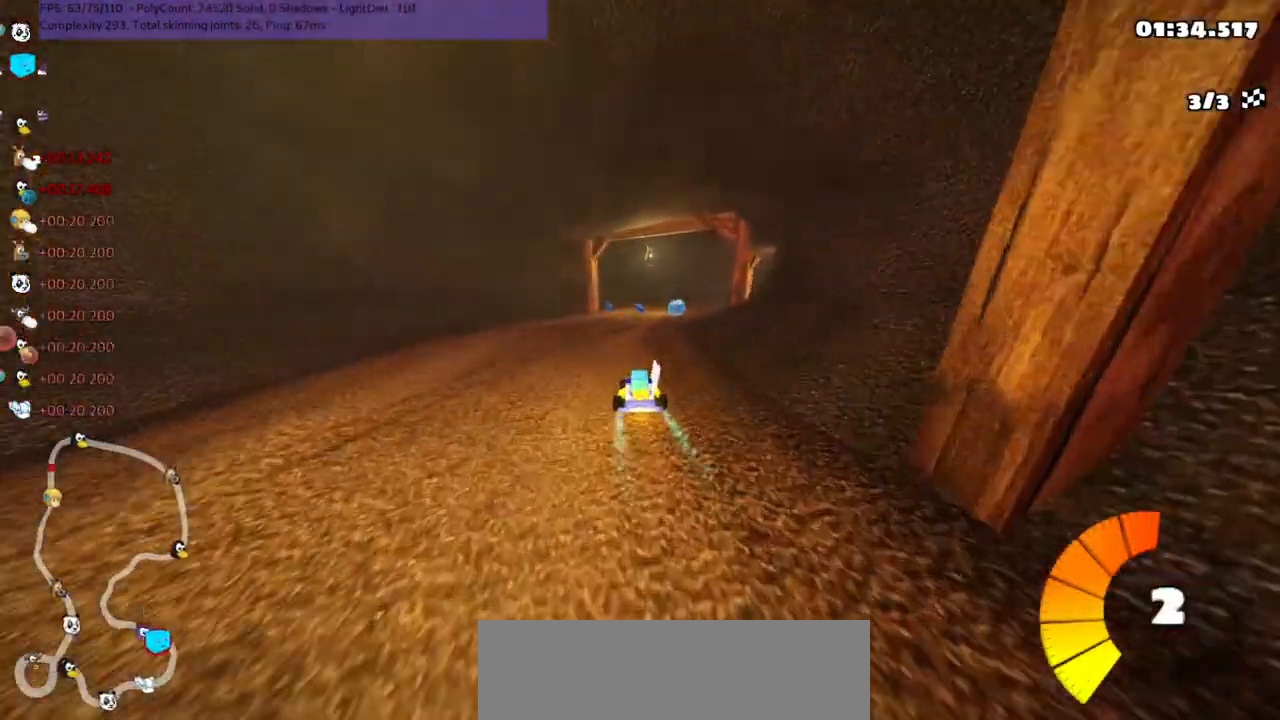
{"keys": ["m", "right", "up"], "events": [[367, "right", "down"], [400, "m", "down"]]}
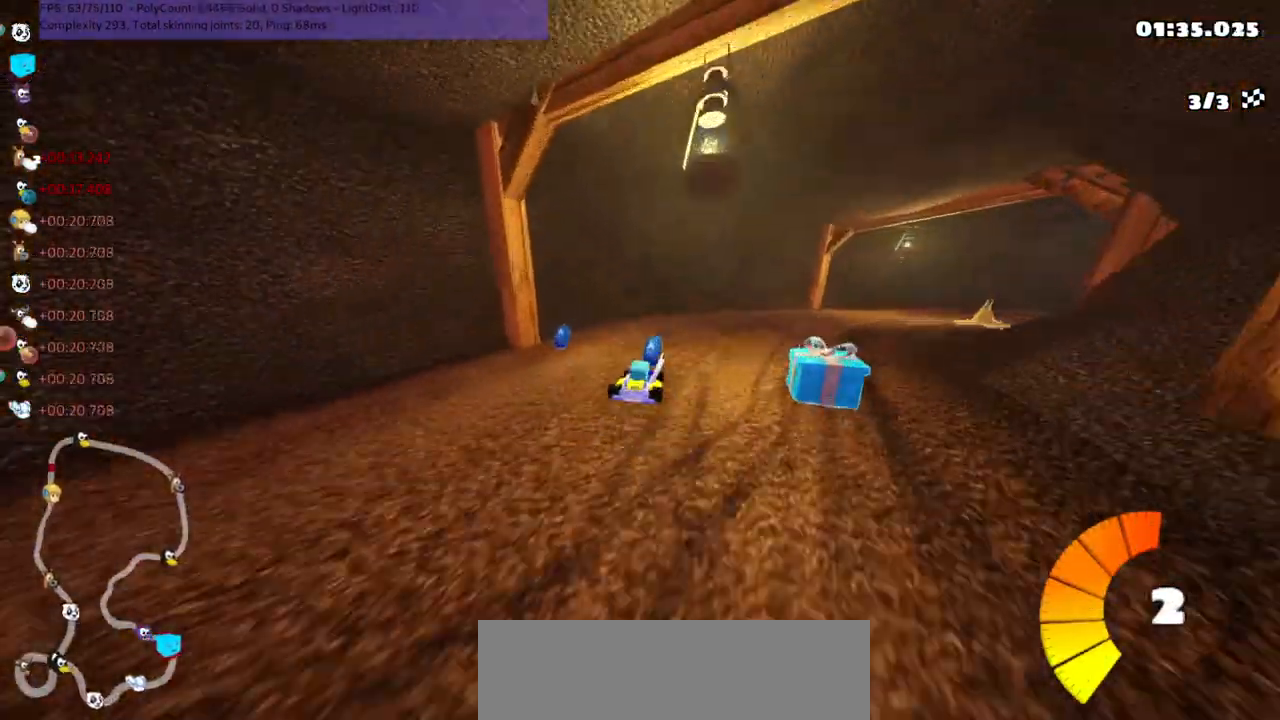
{"keys": ["m", "right", "up"], "events": [[33, "m", "up"], [83, "n", "down"], [183, "n", "up"], [400, "m", "down"]]}
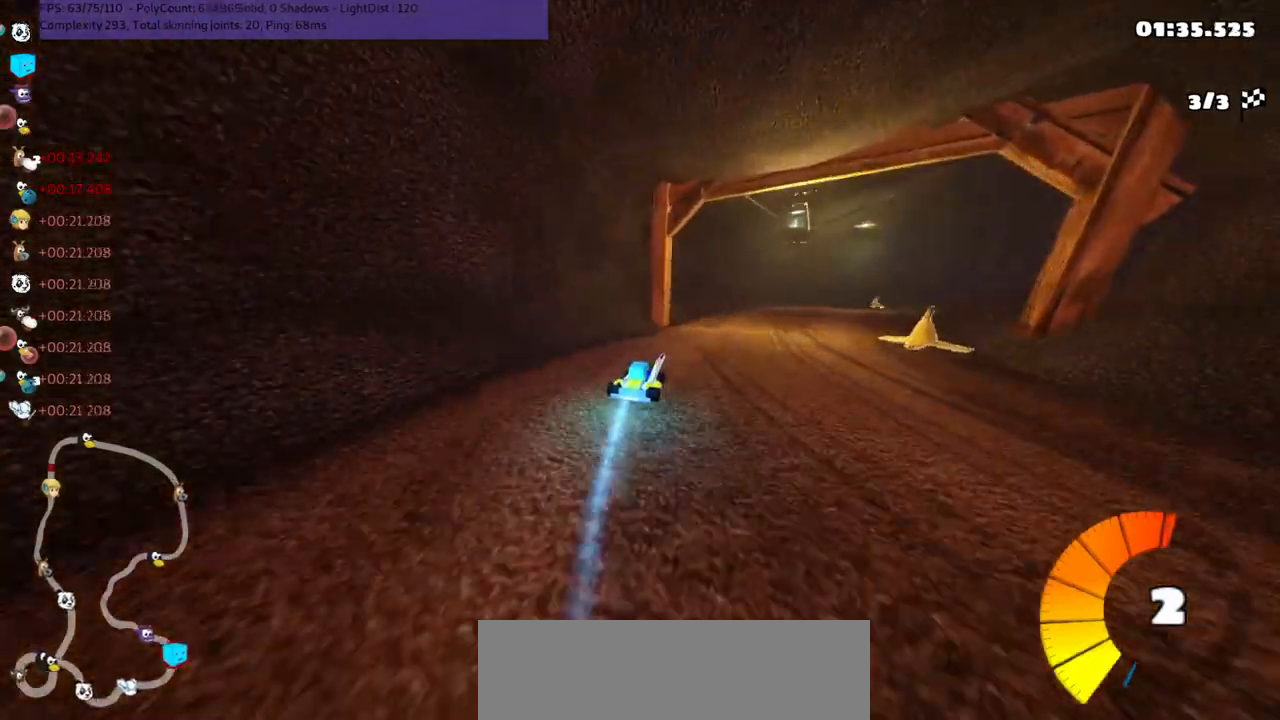
{"keys": ["left", "m", "up"], "events": [[33, "m", "up"], [250, "m", "down"], [317, "left", "down"], [350, "right", "up"]]}
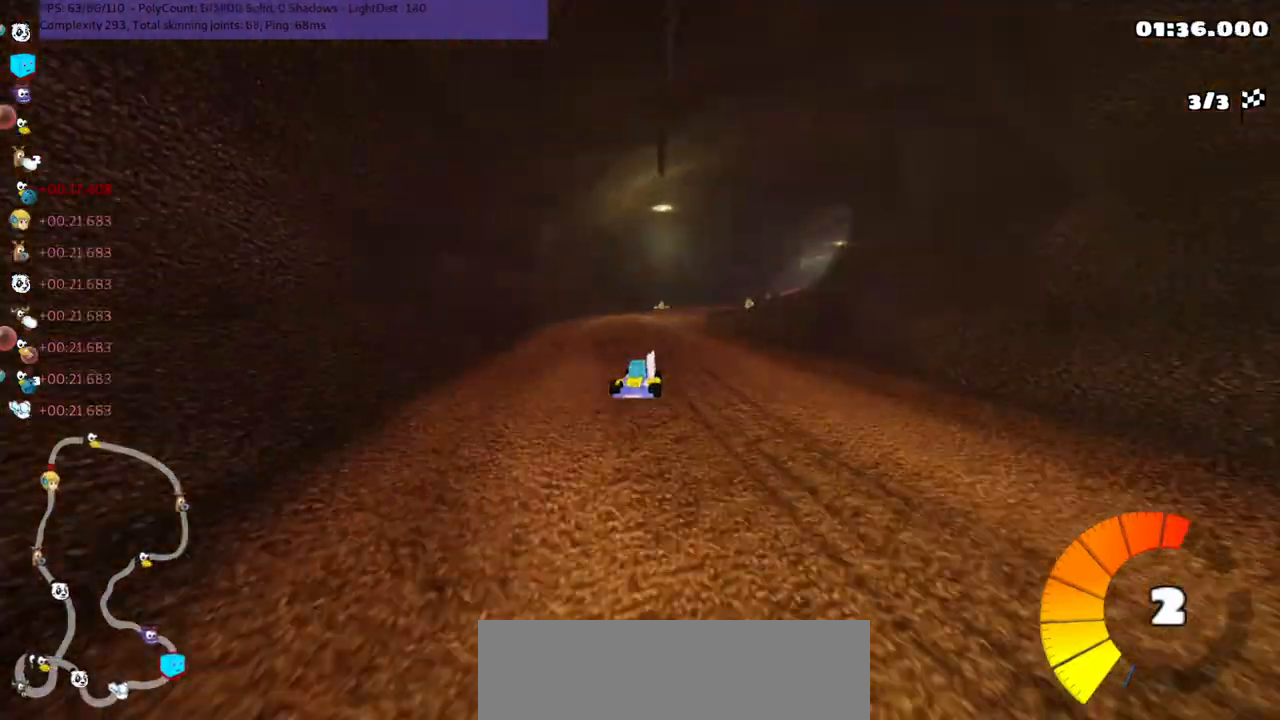
{"keys": ["left", "m", "right", "up"], "events": [[100, "right", "down"], [283, "right", "up"], [450, "right", "down"]]}
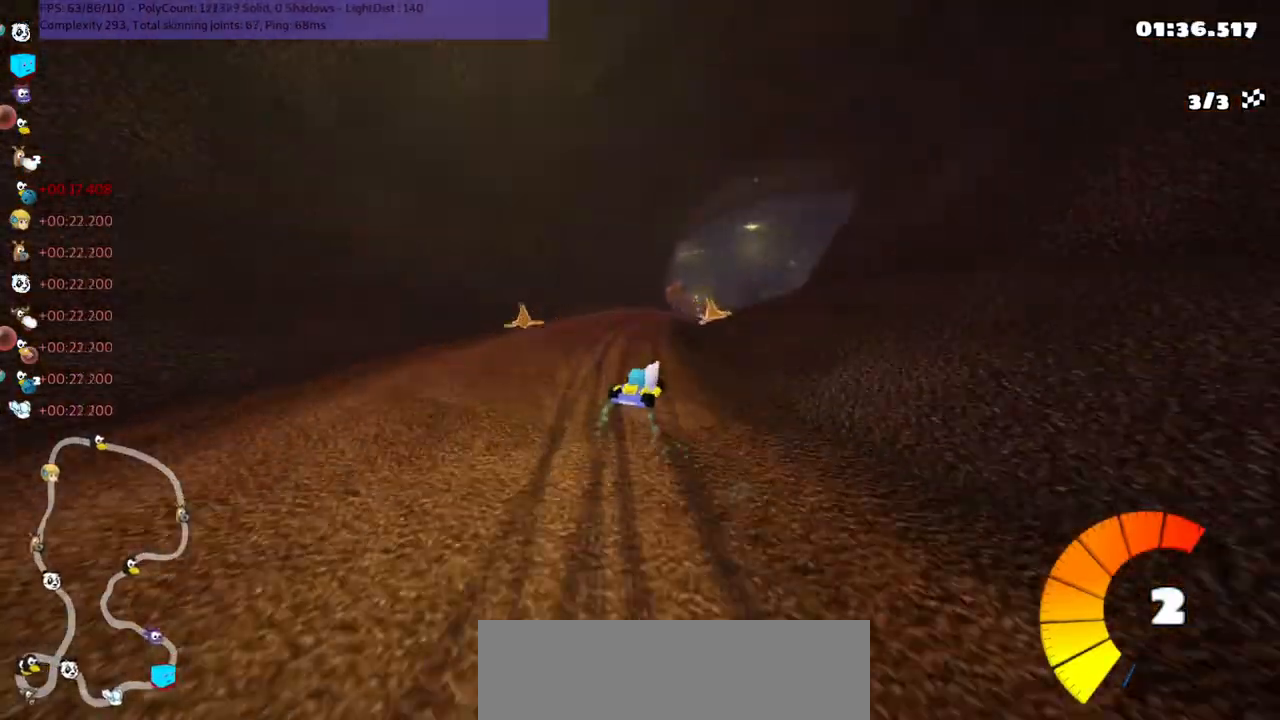
{"keys": ["left", "m", "up"], "events": [[117, "right", "up"], [267, "right", "down"], [433, "right", "up"]]}
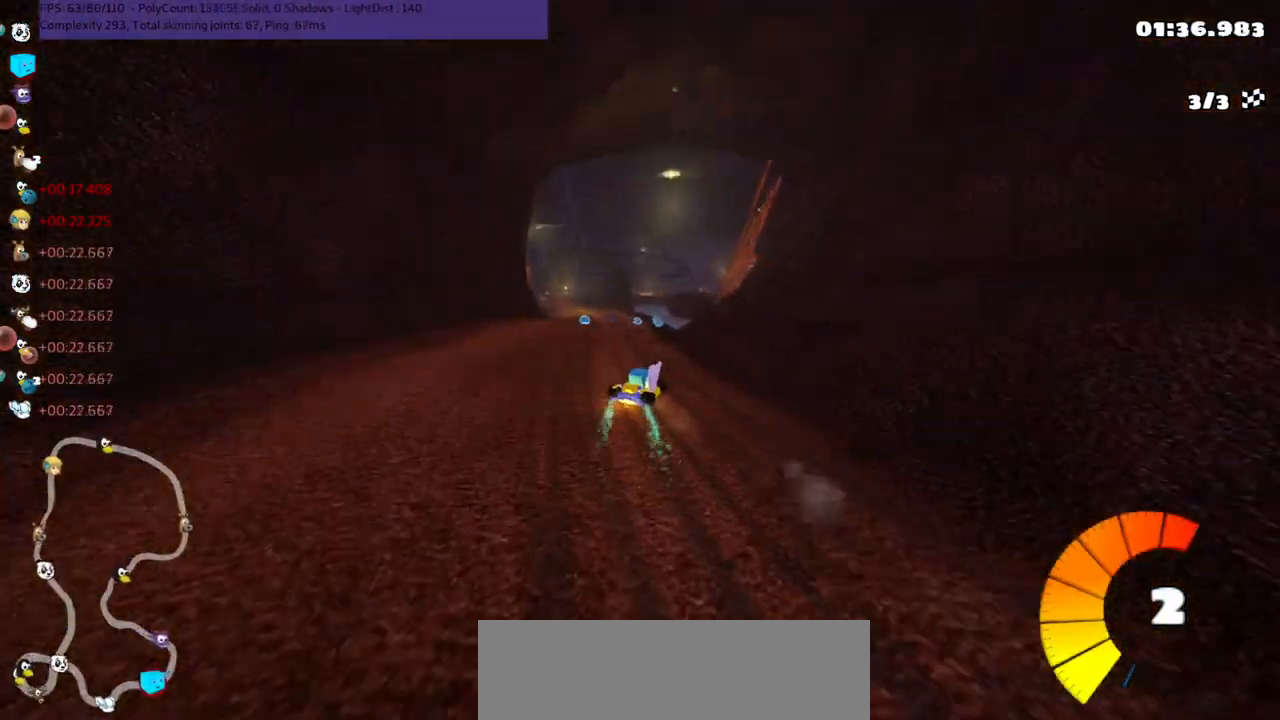
{"keys": ["left", "m", "up"], "events": []}
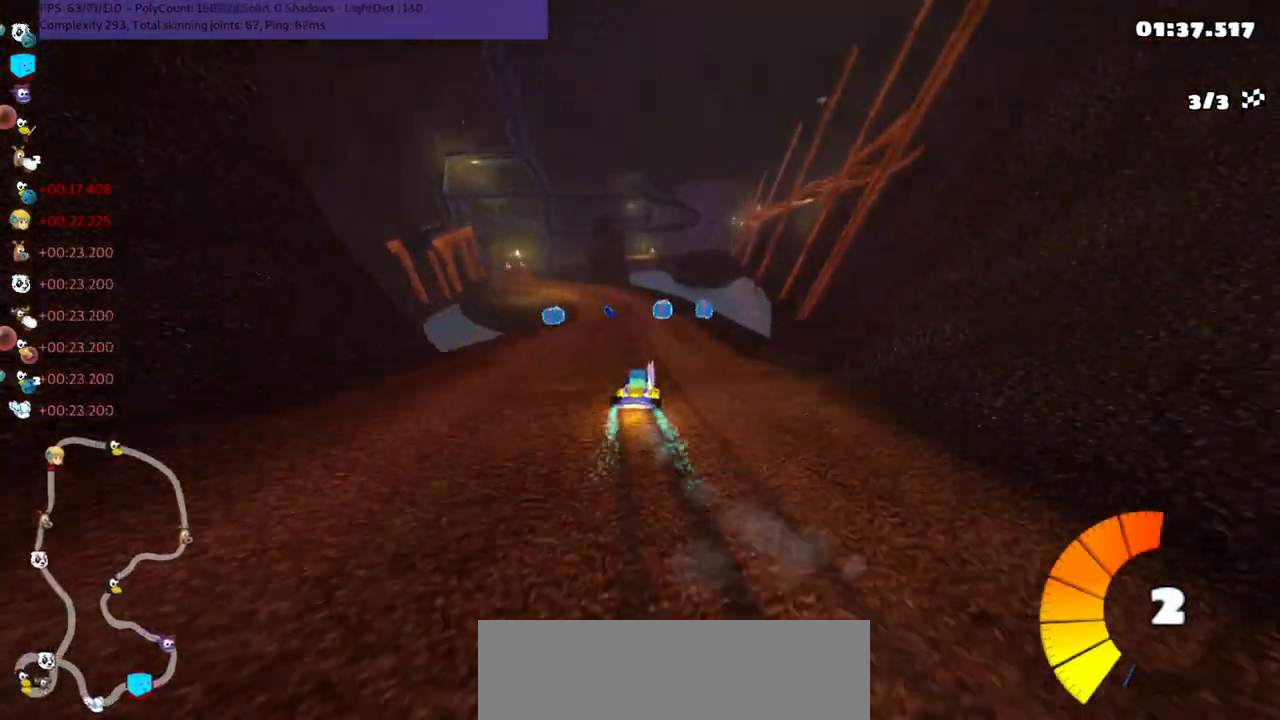
{"keys": ["left", "up"], "events": [[150, "m", "up"], [367, "n", "down"], [500, "n", "up"]]}
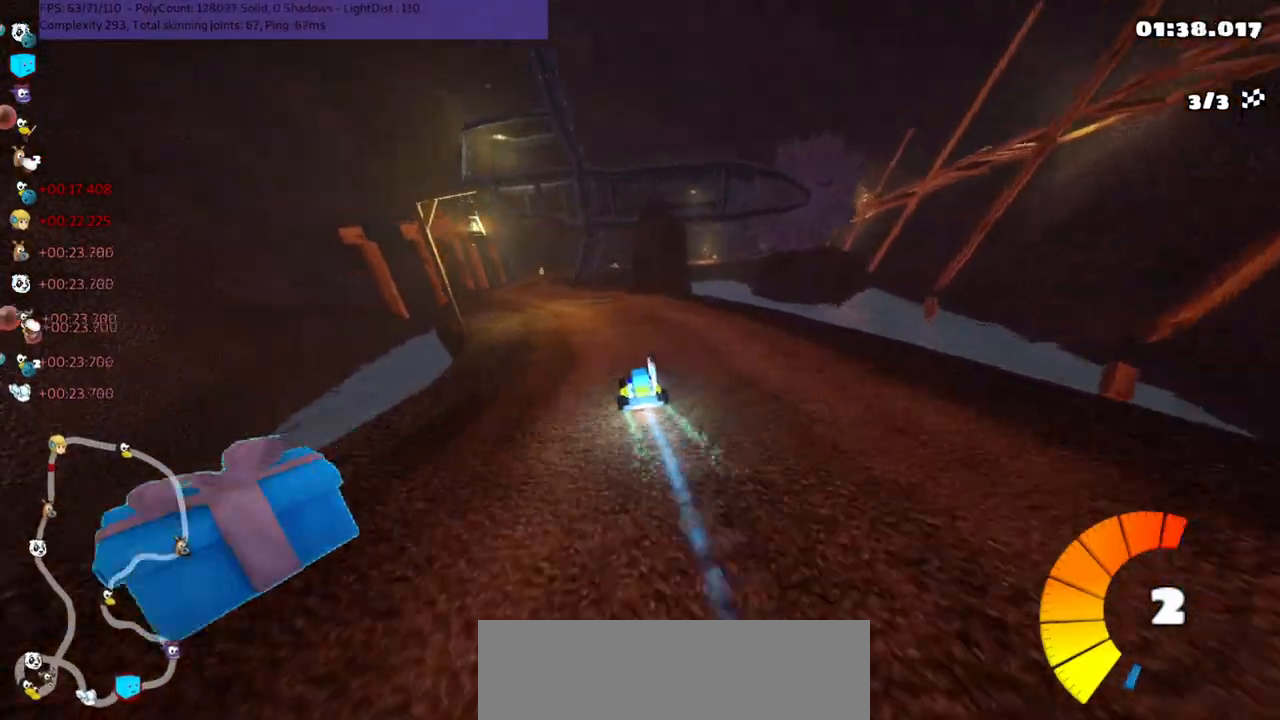
{"keys": ["left", "m", "right", "up"], "events": [[283, "left", "up"], [283, "right", "down"], [317, "m", "down"], [500, "left", "down"]]}
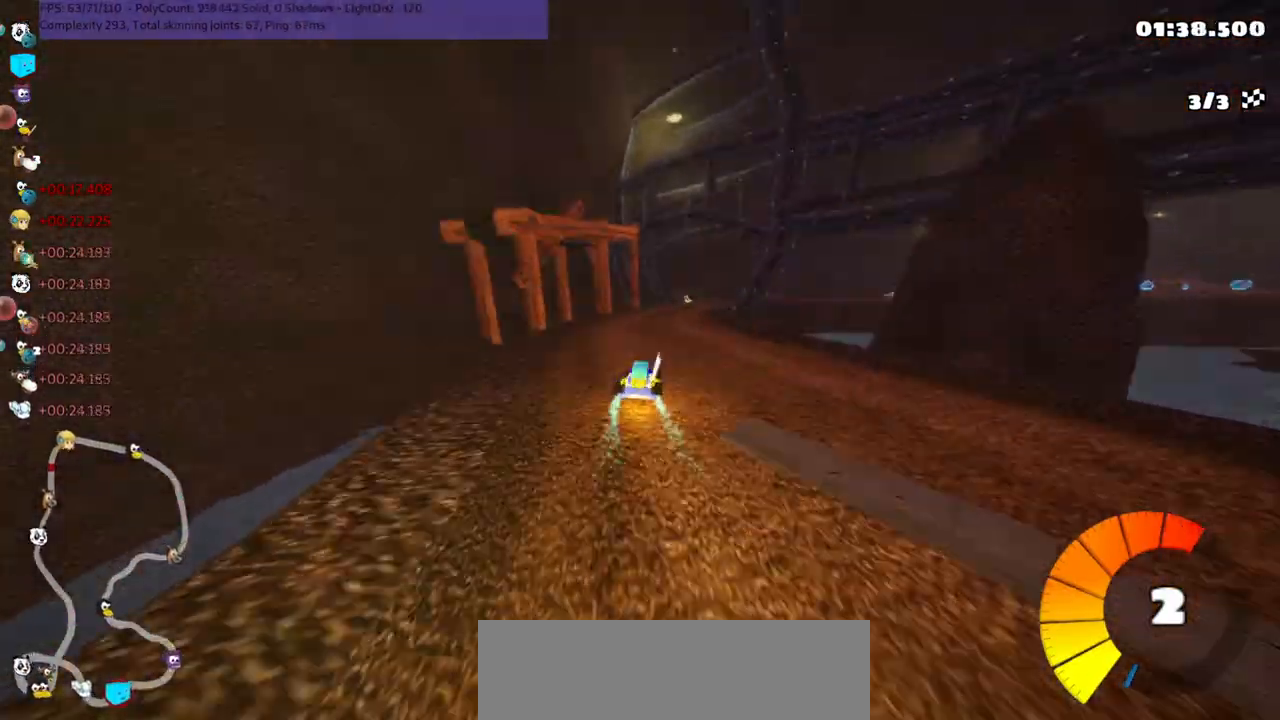
{"keys": ["m", "right", "up"], "events": [[33, "right", "up"], [67, "right", "down"], [183, "left", "up"]]}
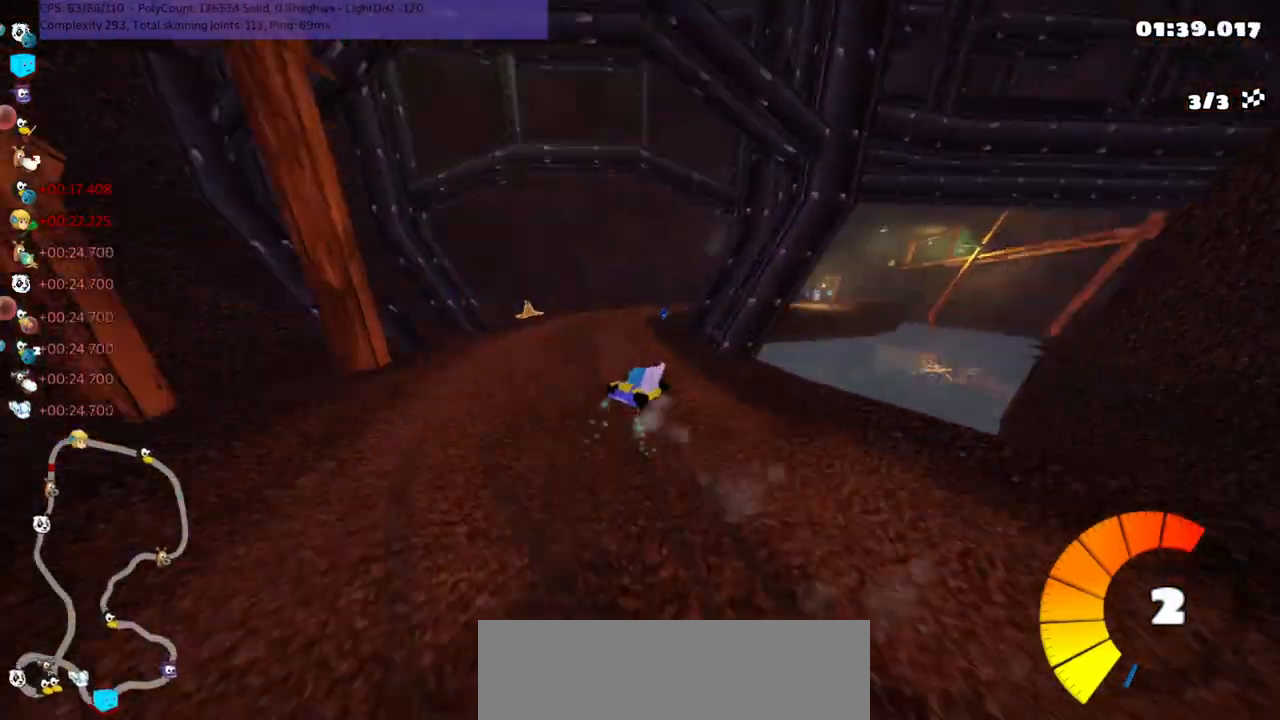
{"keys": ["left", "n", "up"], "events": [[383, "n", "down"], [417, "right", "up"], [467, "m", "up"], [500, "left", "down"]]}
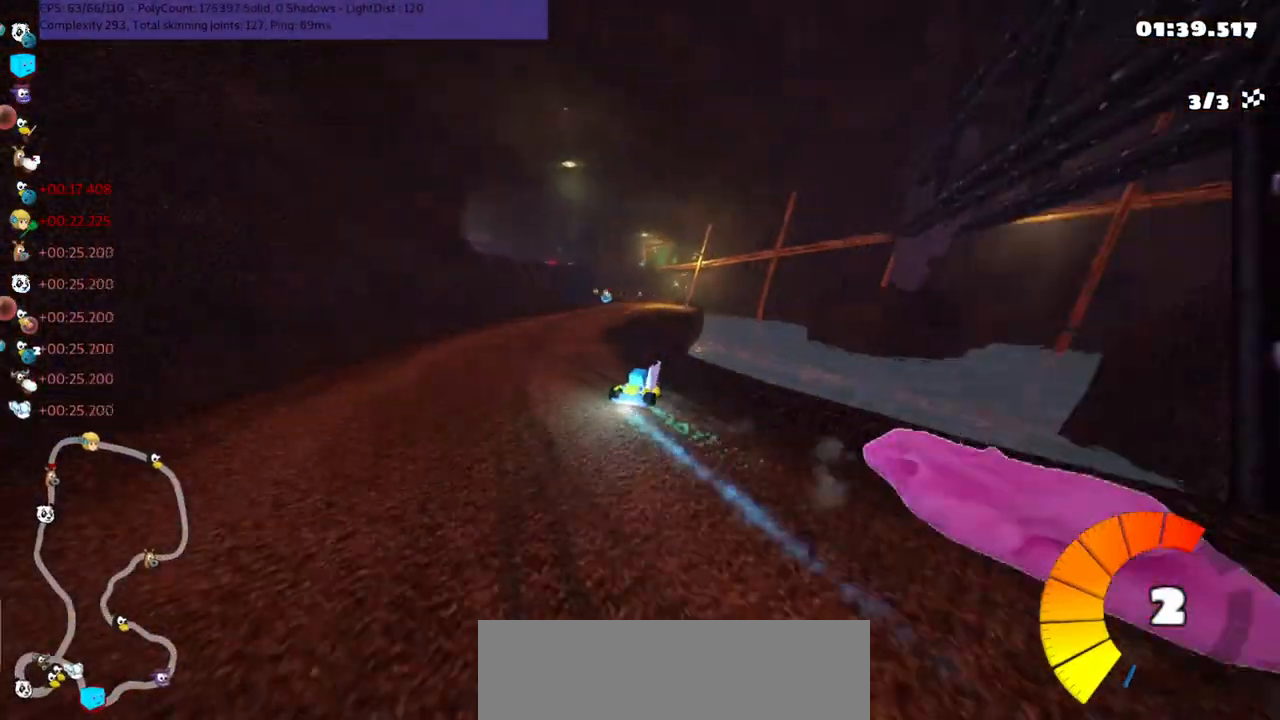
{"keys": ["up"], "events": [[50, "n", "up"], [217, "left", "up"], [317, "right", "down"], [467, "right", "up"]]}
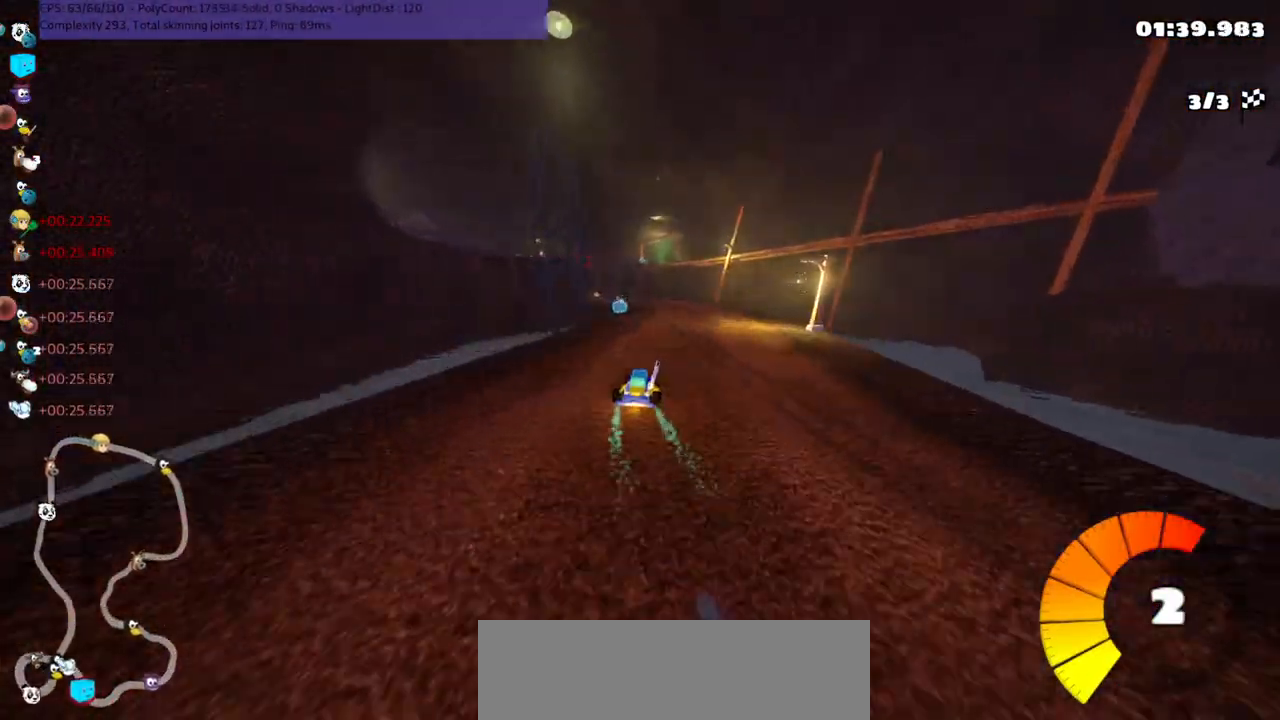
{"keys": ["up"], "events": [[33, "left", "down"], [417, "left", "up"]]}
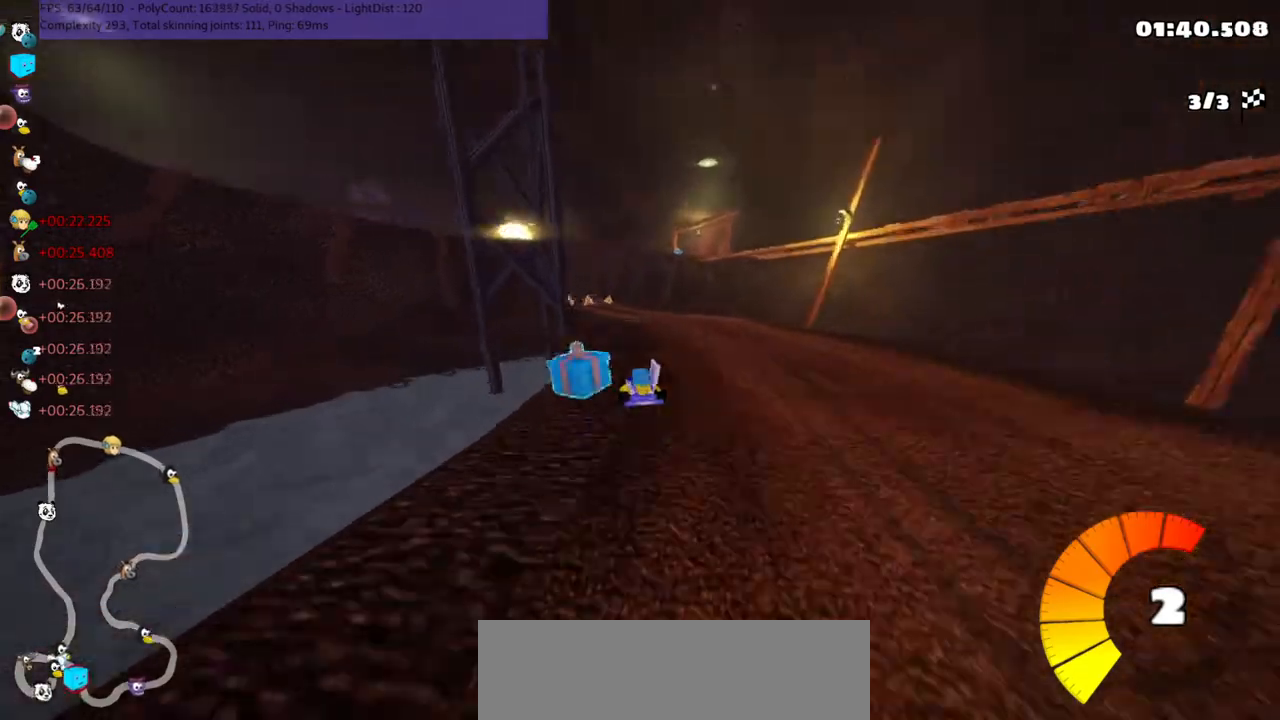
{"keys": ["up"], "events": []}
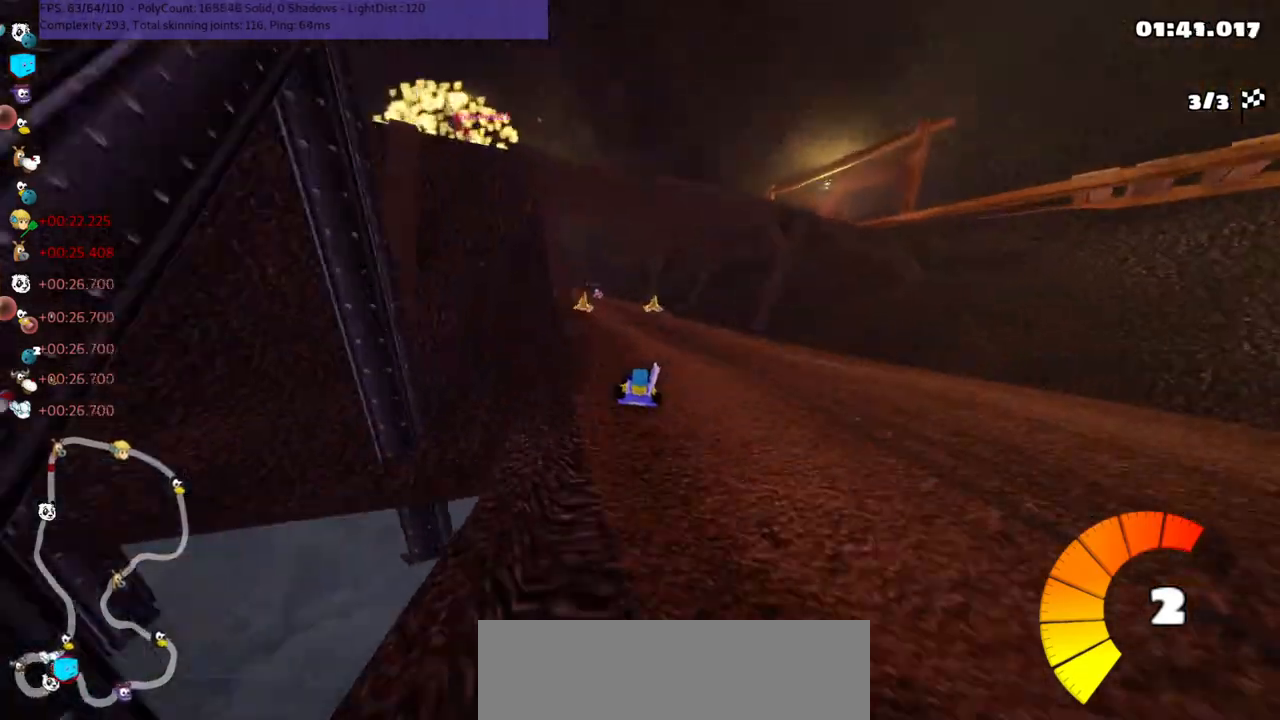
{"keys": ["left", "m", "up"], "events": [[67, "m", "down"], [133, "left", "down"]]}
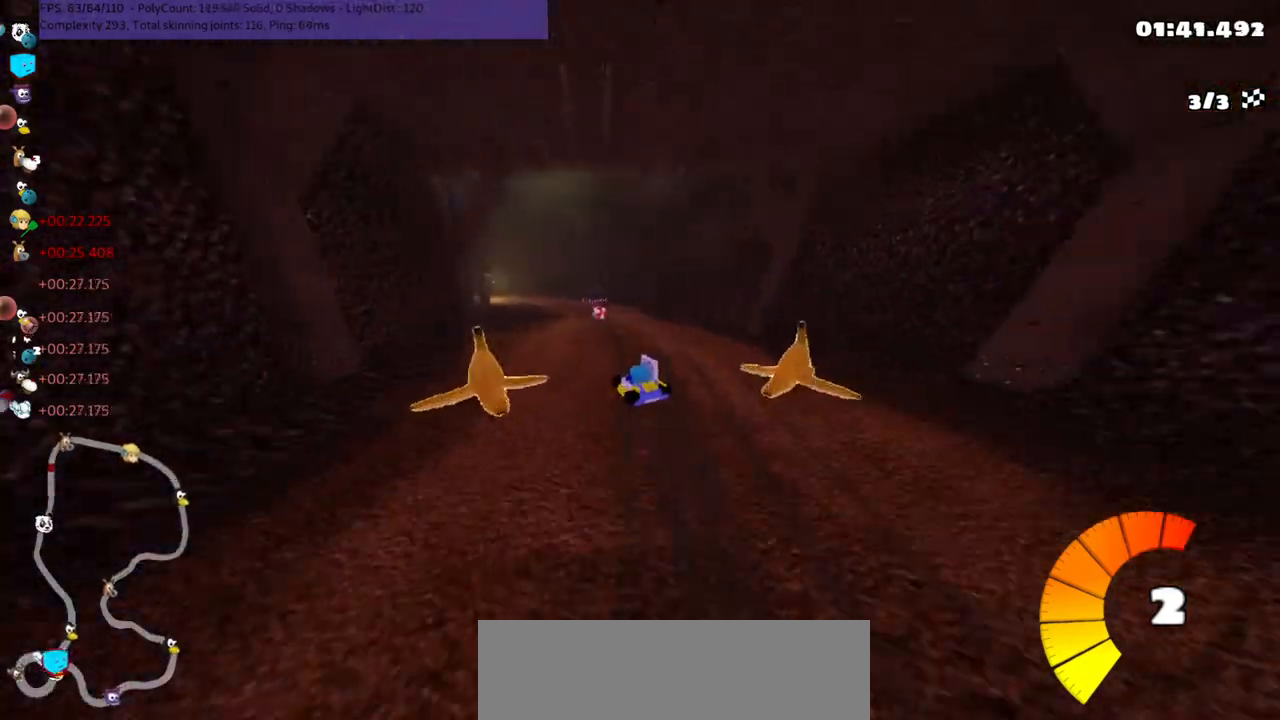
{"keys": ["m", "right", "up"], "events": [[350, "right", "down"], [400, "left", "up"]]}